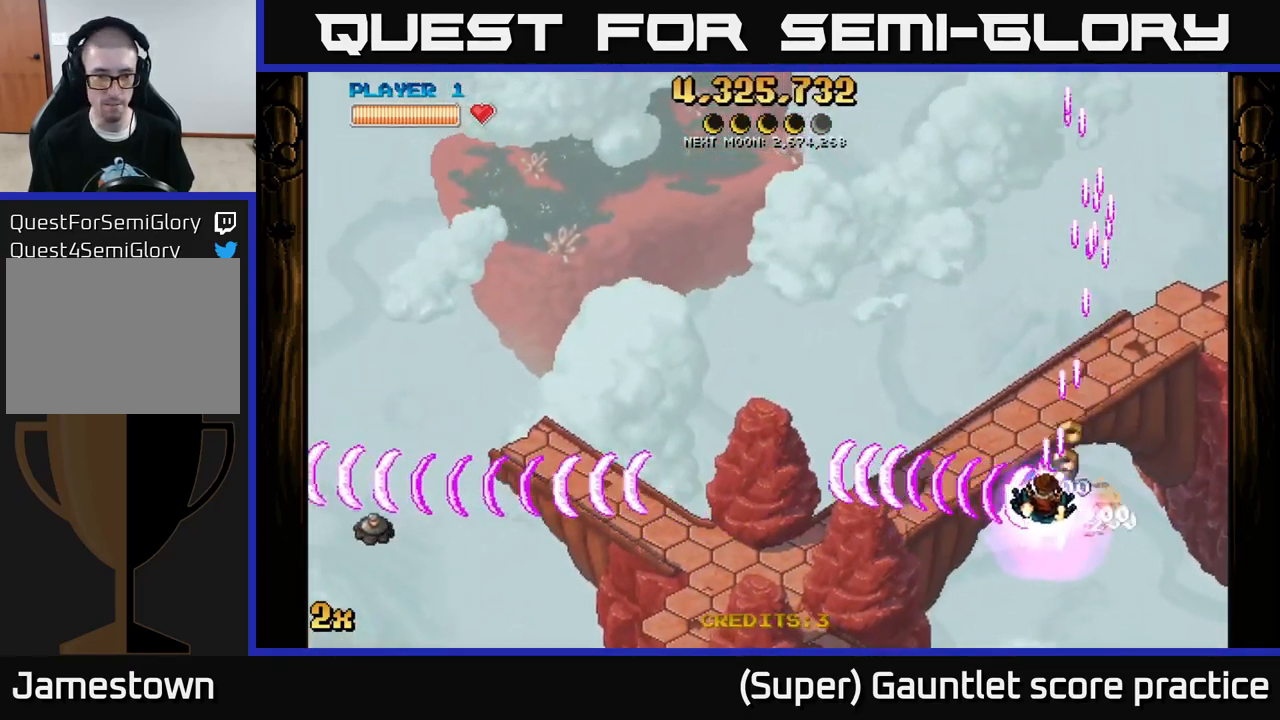
Gameplay with a controller (Xbox layout); each line is a JSON object with the inputs held at the frame after it. "events" lists button and stick changes between this image and that frame as [ms after this image, input, new state], when the widget could be followed in between. Not read: L3 right_stick.
{"buttons": ["A"], "left_stick": "left", "events": [[67, "X", "down"], [117, "left_stick", "left"], [183, "X", "up"]]}
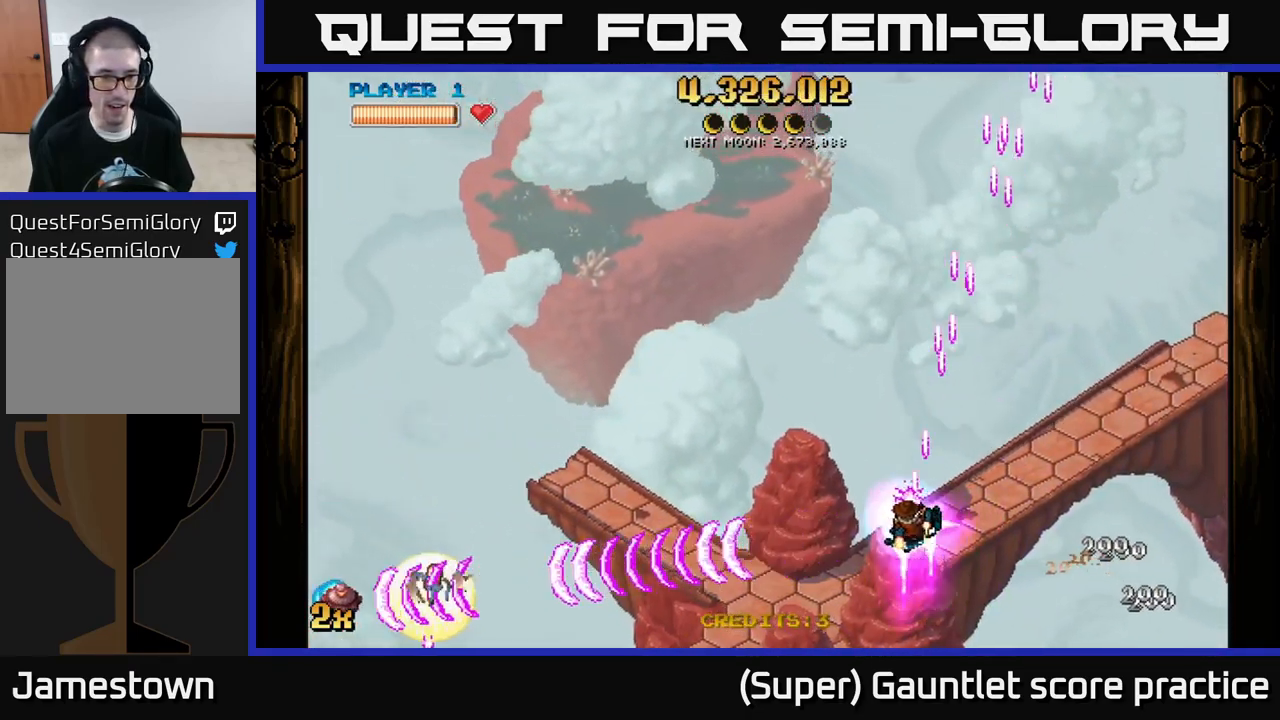
{"buttons": ["A"], "left_stick": "left", "events": [[283, "left_stick", "down-left"], [500, "left_stick", "left"]]}
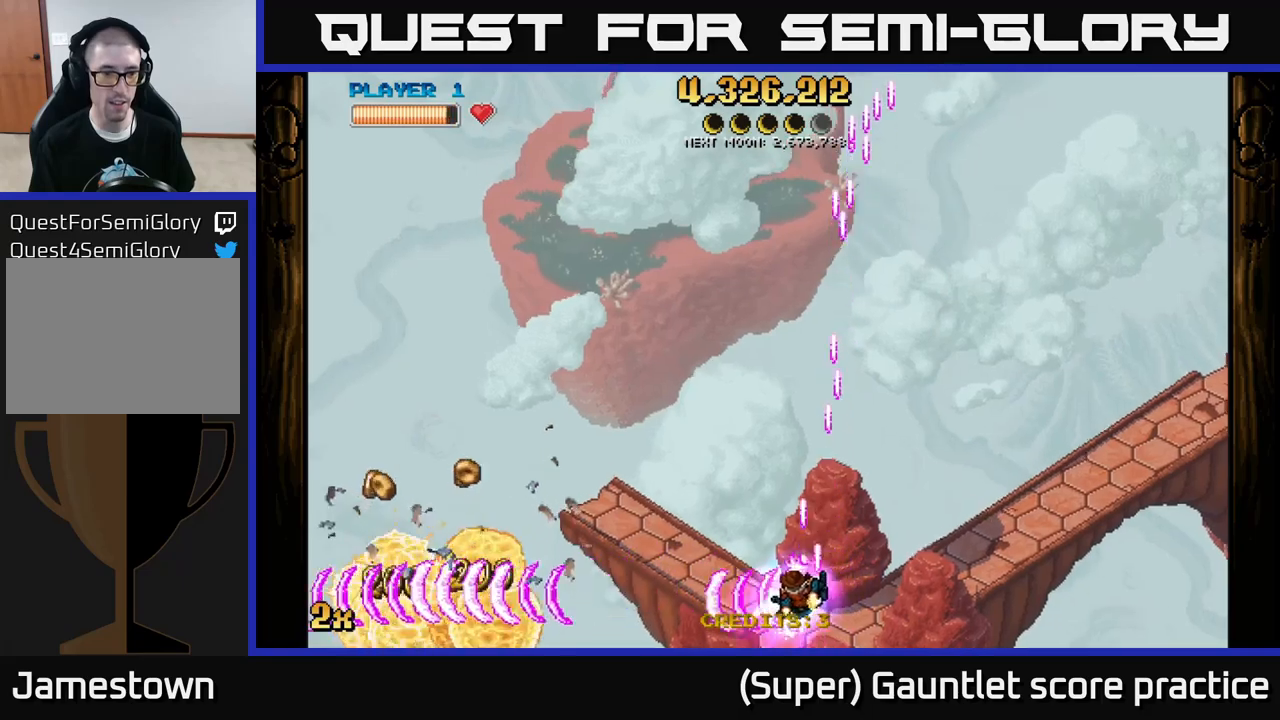
{"buttons": [], "left_stick": "left", "events": [[434, "A", "up"]]}
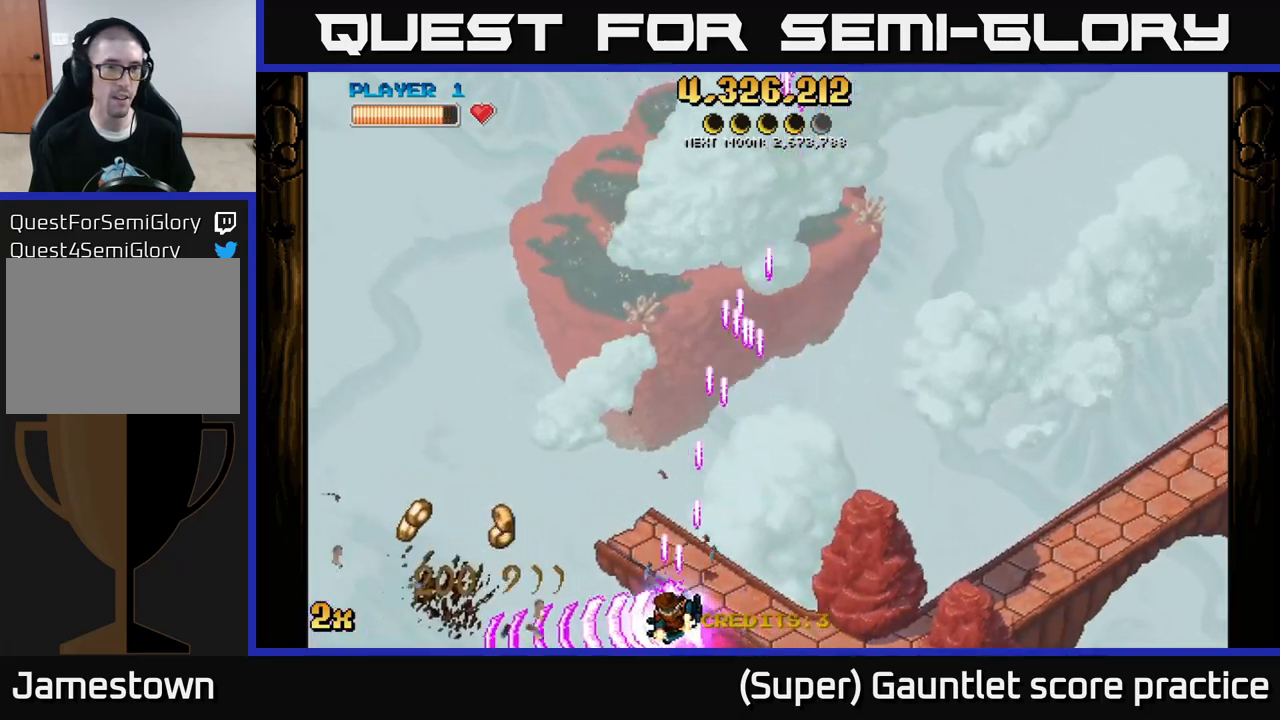
{"buttons": ["A"], "left_stick": "down-left", "events": [[34, "A", "down"], [200, "left_stick", "down-left"]]}
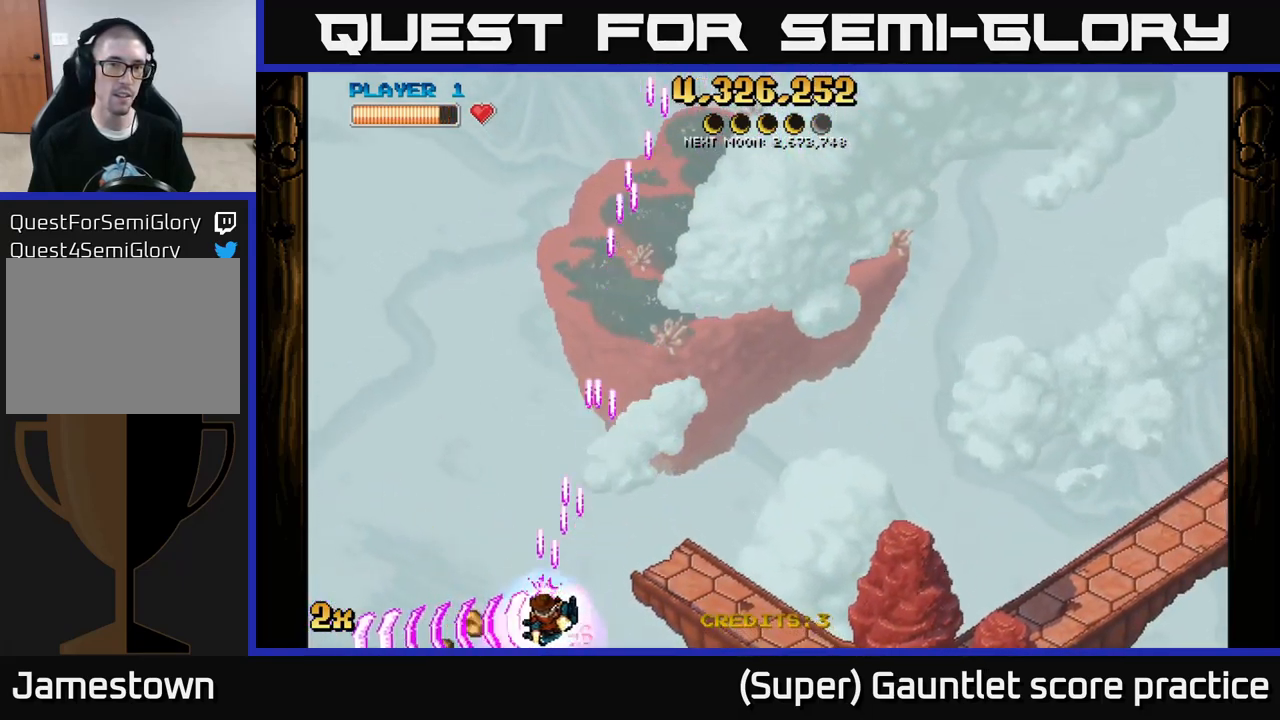
{"buttons": ["A"], "left_stick": "right", "events": [[250, "left_stick", "down-right"], [400, "left_stick", "right"]]}
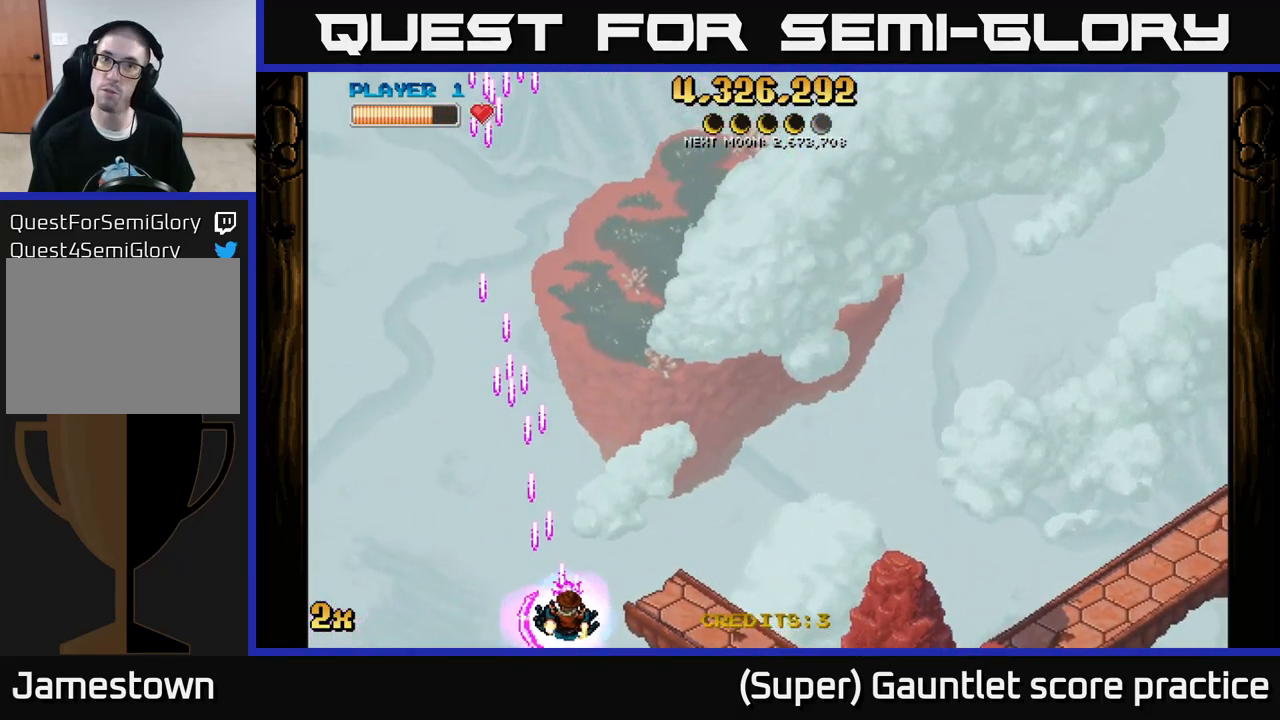
{"buttons": ["A"], "left_stick": "right", "events": []}
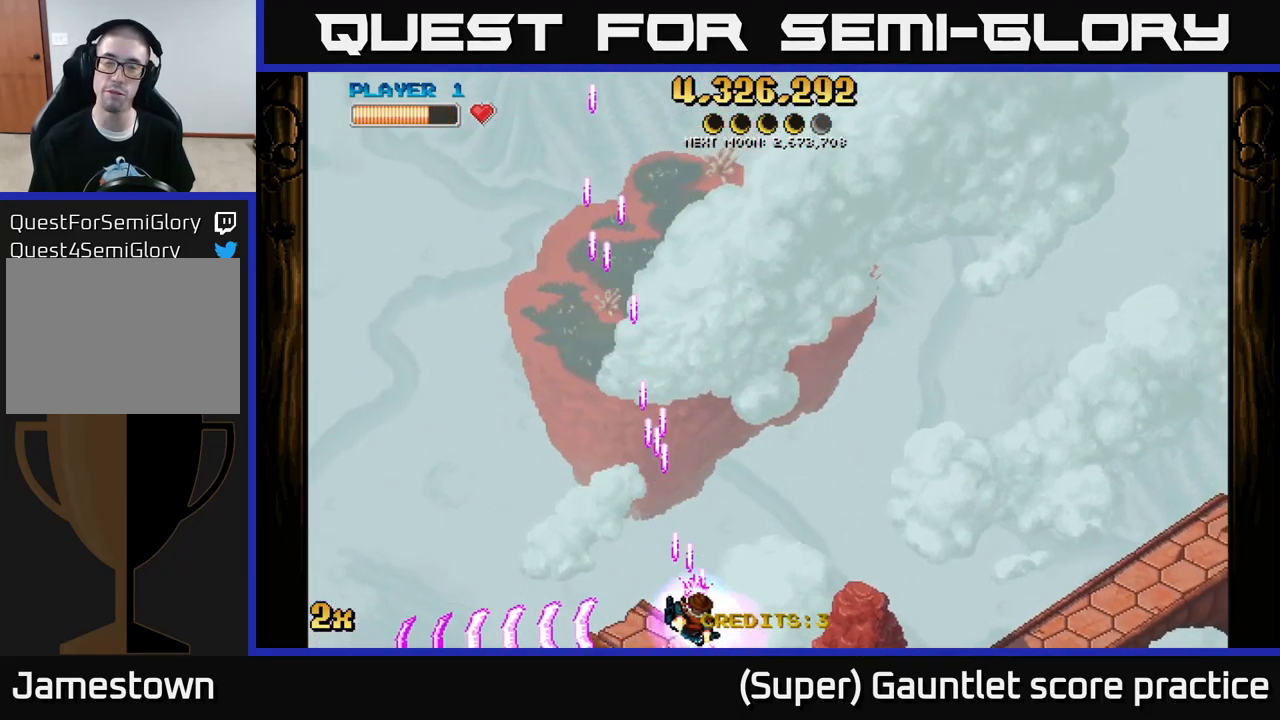
{"buttons": ["A"], "left_stick": "down", "events": [[117, "left_stick", "up"], [134, "X", "down"], [367, "X", "up"], [500, "left_stick", "down"]]}
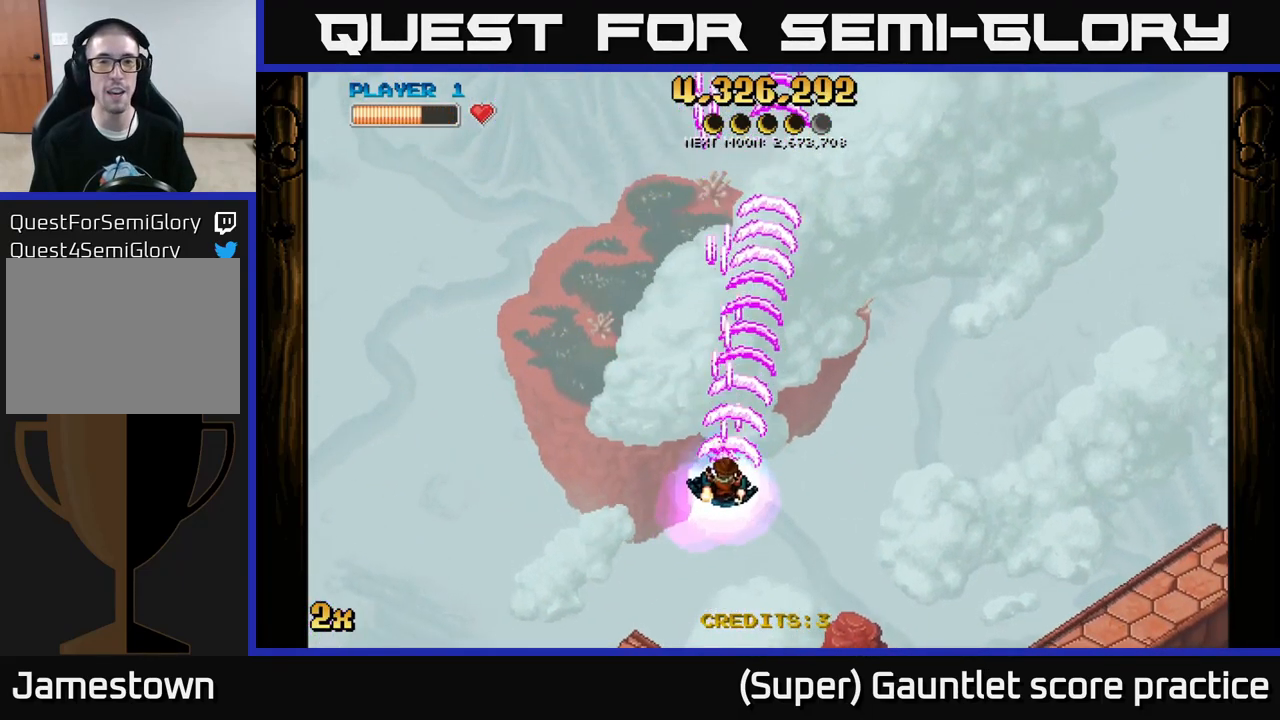
{"buttons": ["A", "X"], "left_stick": "up", "events": [[267, "left_stick", "up"], [400, "X", "down"]]}
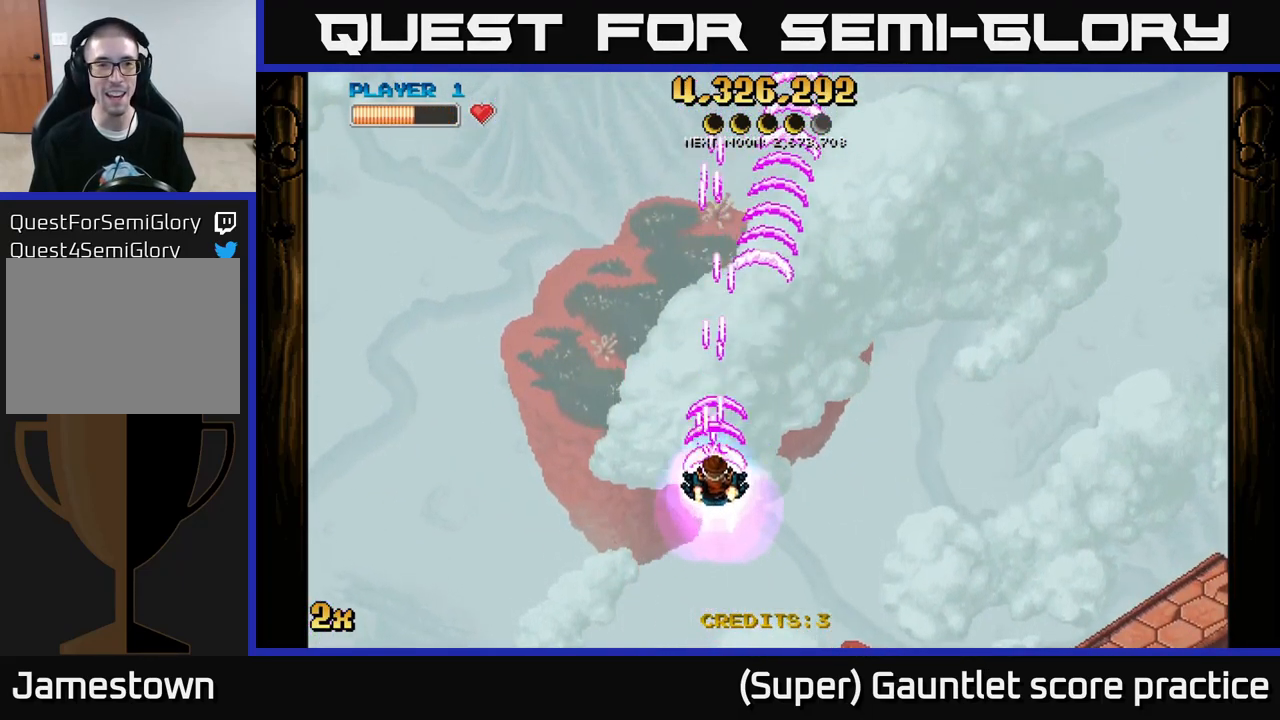
{"buttons": ["A"], "left_stick": "down", "events": [[84, "X", "up"], [234, "left_stick", "center"], [450, "left_stick", "down"]]}
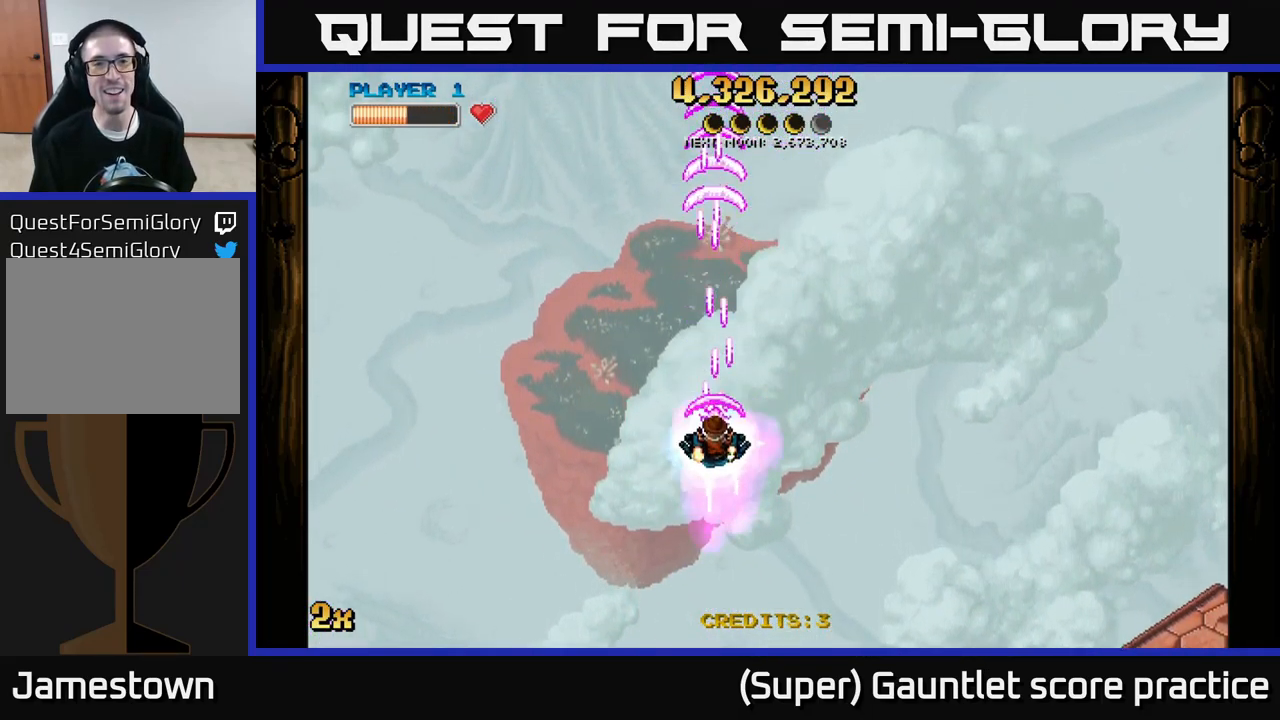
{"buttons": ["A"], "left_stick": "down", "events": [[250, "left_stick", "center"], [434, "left_stick", "down"]]}
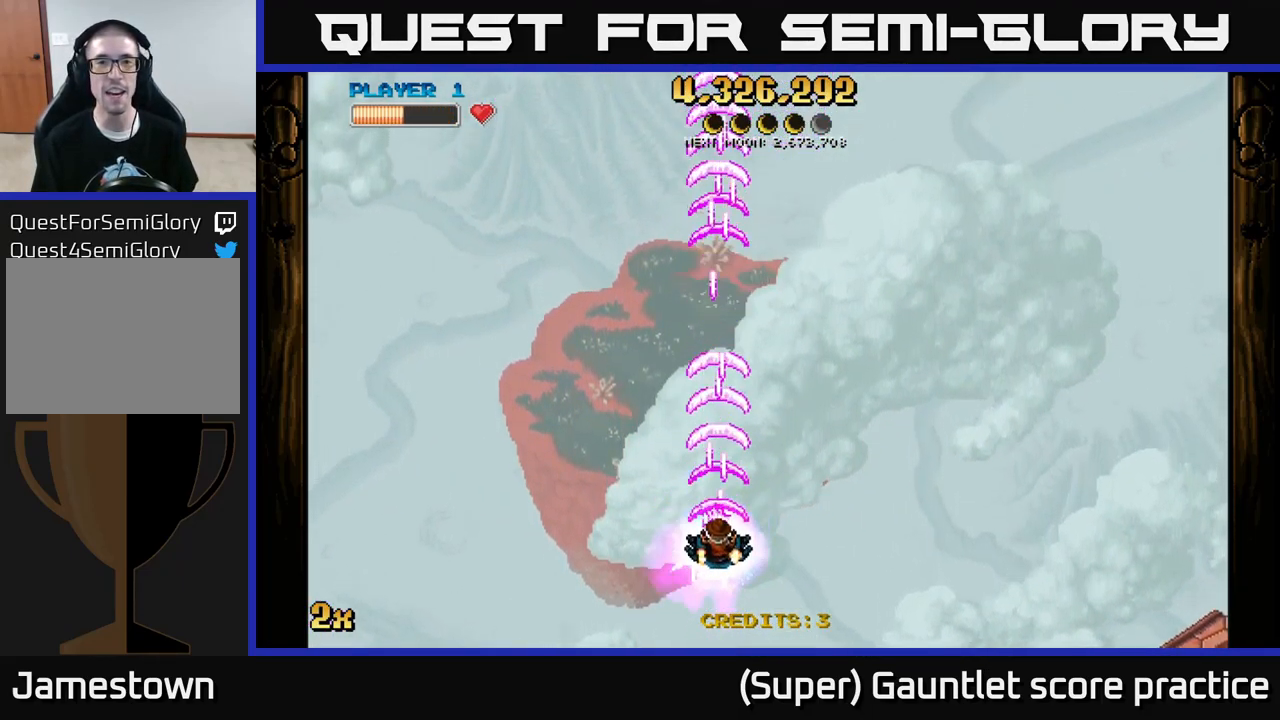
{"buttons": ["A"], "left_stick": "up", "events": [[150, "left_stick", "up"], [217, "X", "down"], [334, "X", "up"]]}
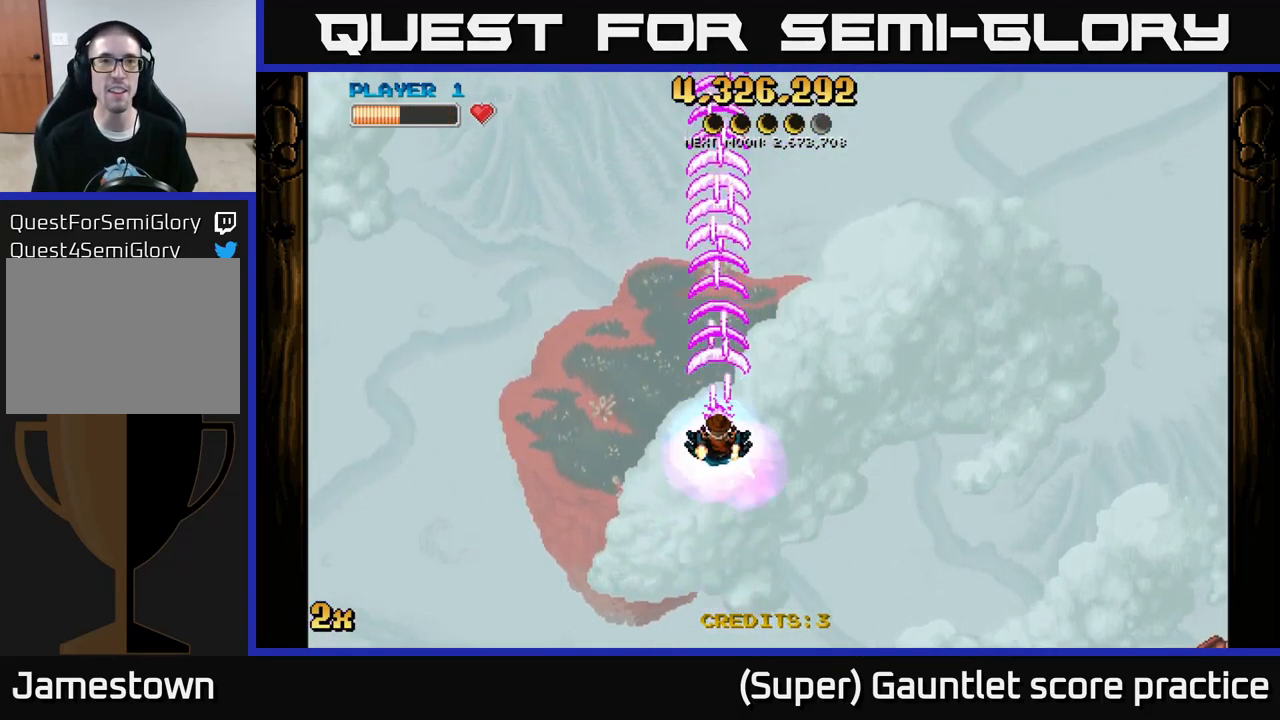
{"buttons": ["A"], "left_stick": "down", "events": [[17, "left_stick", "center"], [317, "left_stick", "down"]]}
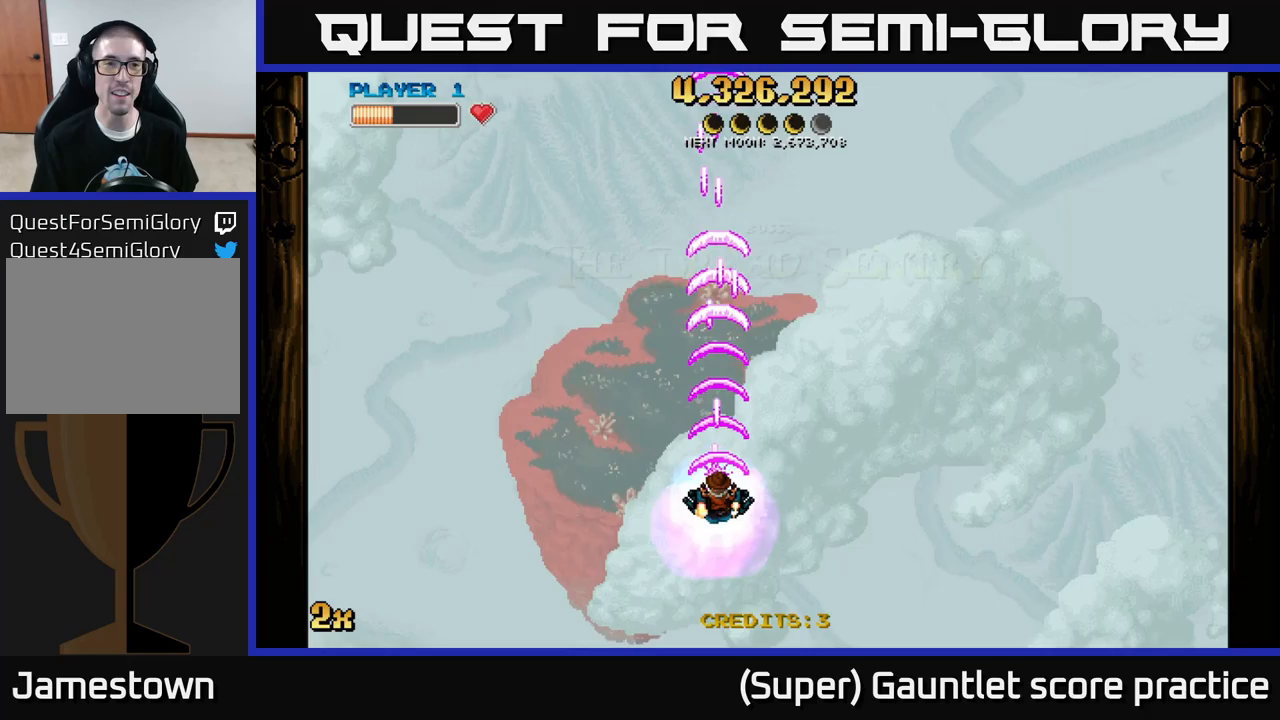
{"buttons": ["A"], "left_stick": "center", "events": [[283, "left_stick", "center"]]}
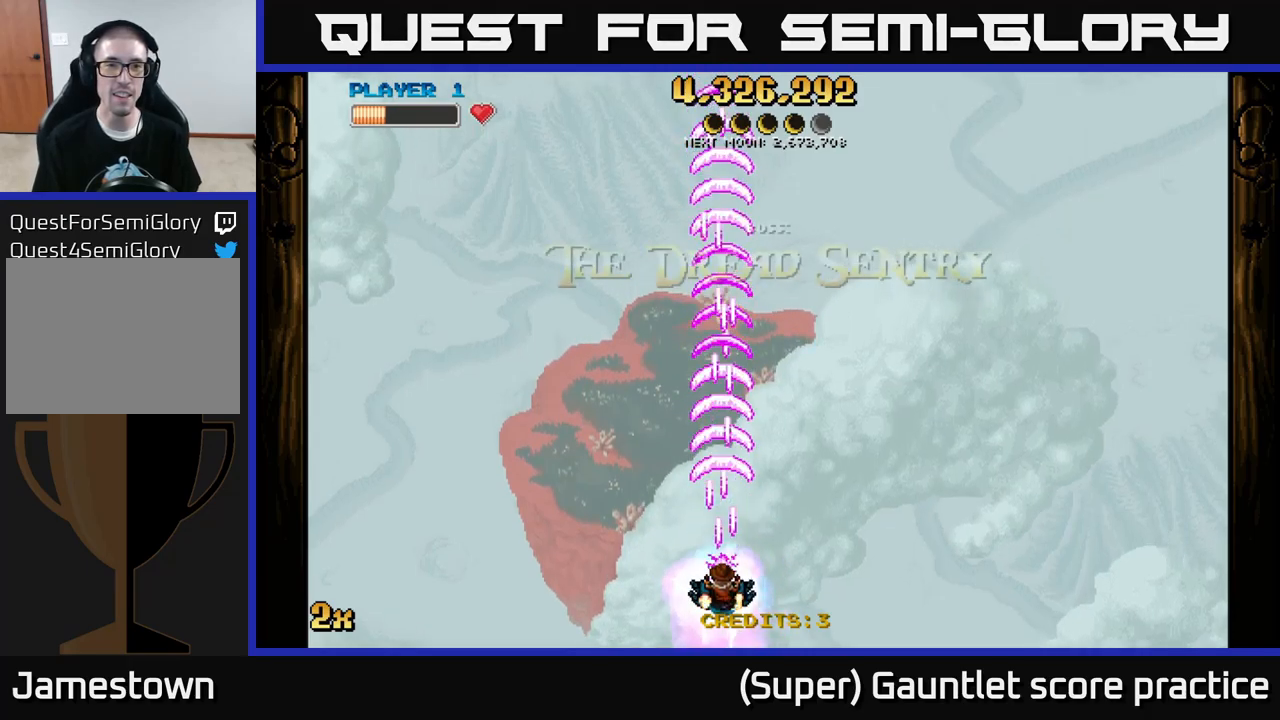
{"buttons": ["A"], "left_stick": "center", "events": []}
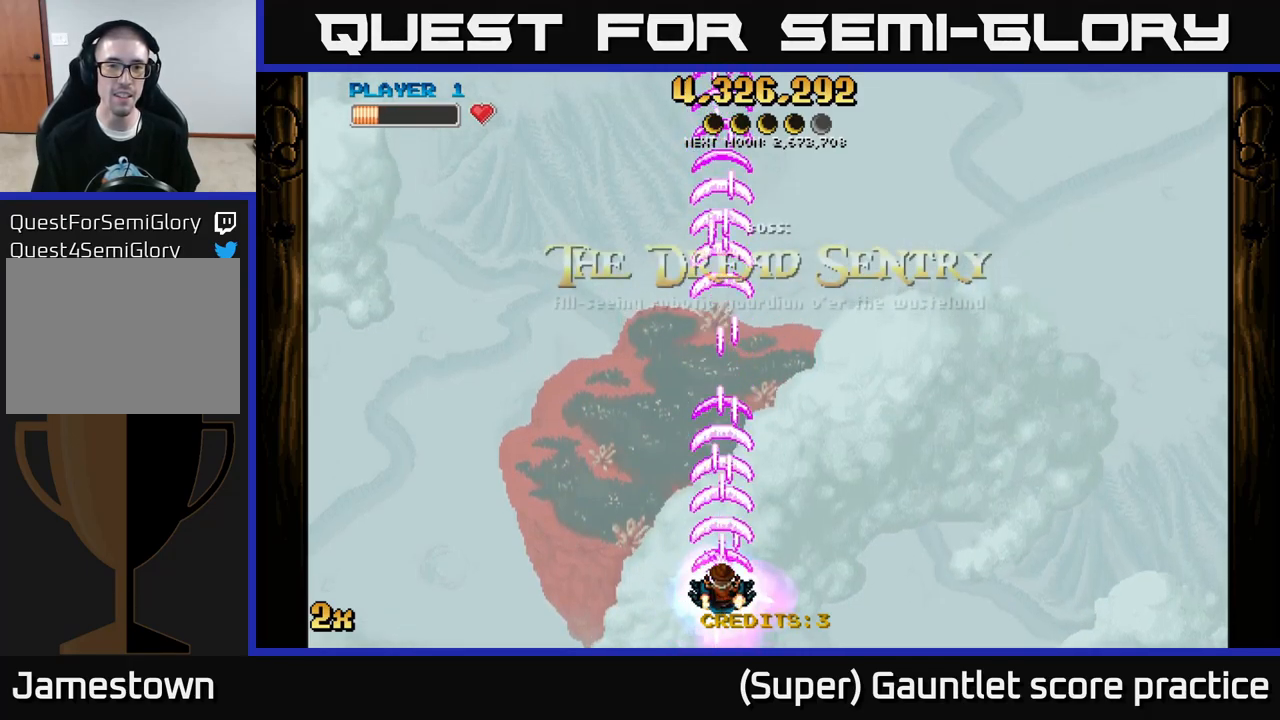
{"buttons": [], "left_stick": "center", "events": [[133, "left_stick", "up"], [217, "A", "up"], [250, "left_stick", "center"]]}
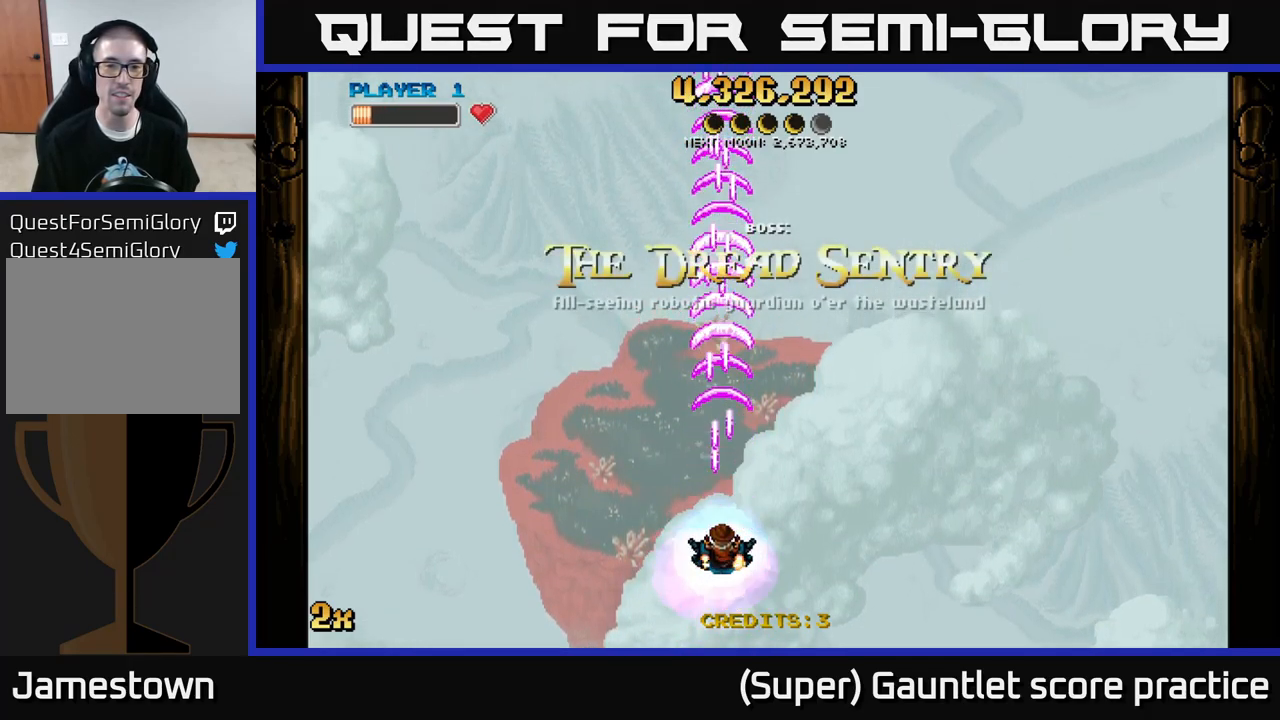
{"buttons": [], "left_stick": "center", "events": [[350, "A", "down"], [367, "A", "up"]]}
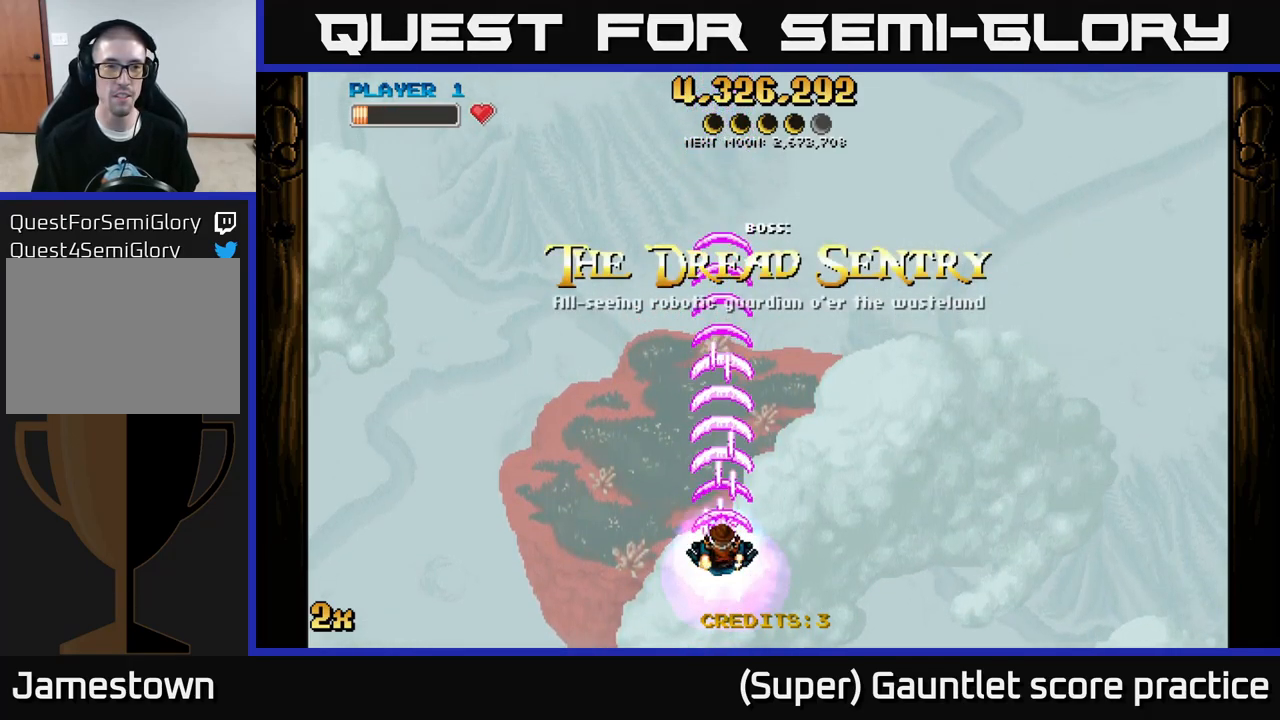
{"buttons": ["A"], "left_stick": "up", "events": [[17, "A", "down"], [450, "left_stick", "up"]]}
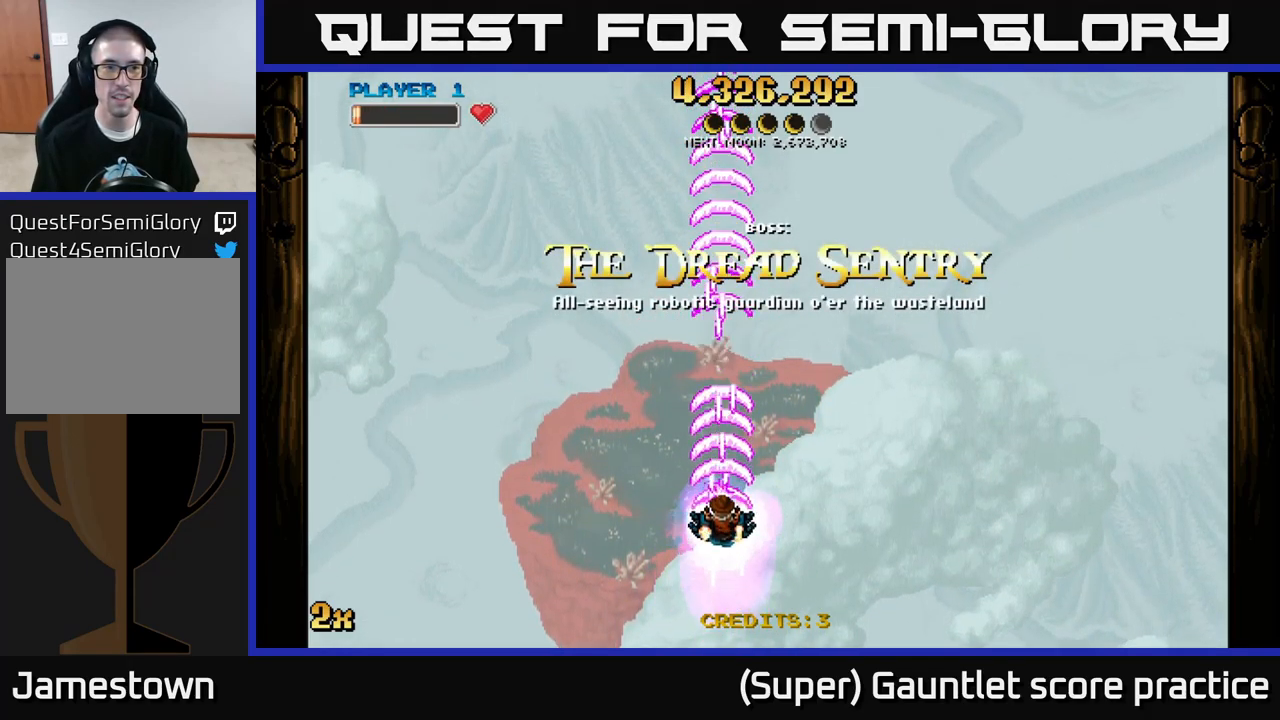
{"buttons": ["A"], "left_stick": "center", "events": [[217, "left_stick", "center"]]}
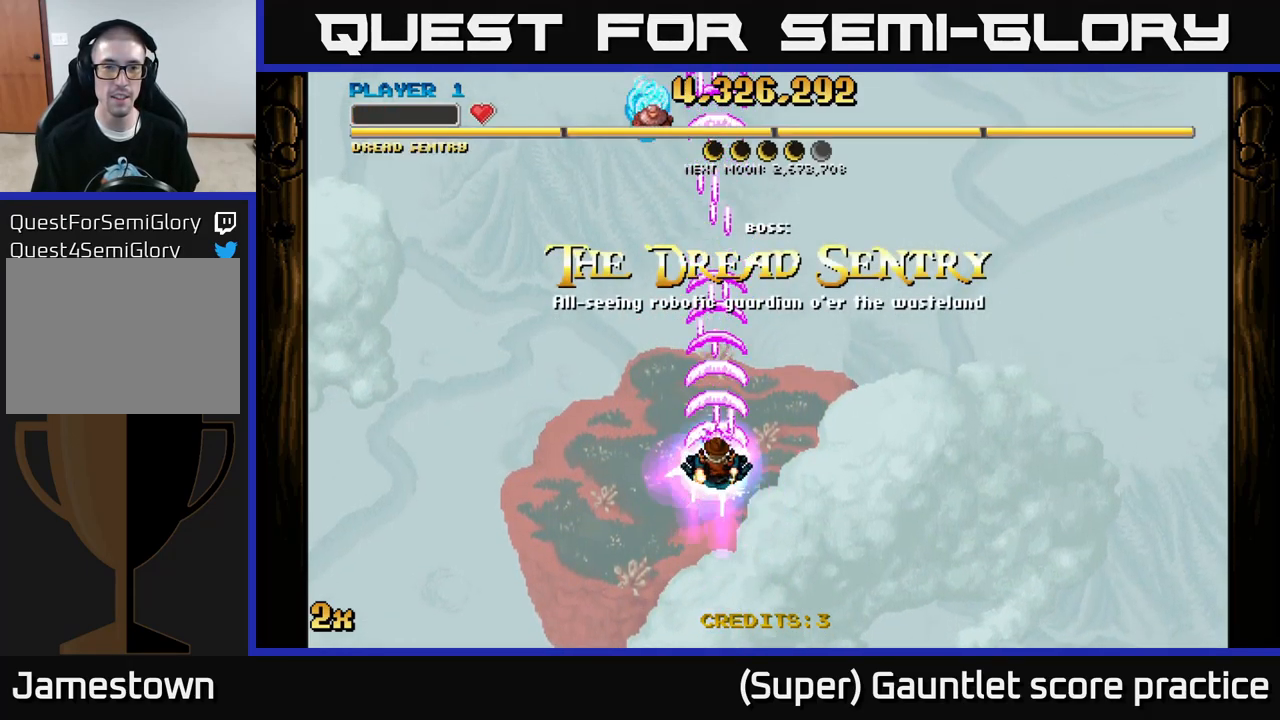
{"buttons": ["A"], "left_stick": "down-right", "events": [[150, "left_stick", "down-left"], [450, "left_stick", "down-right"]]}
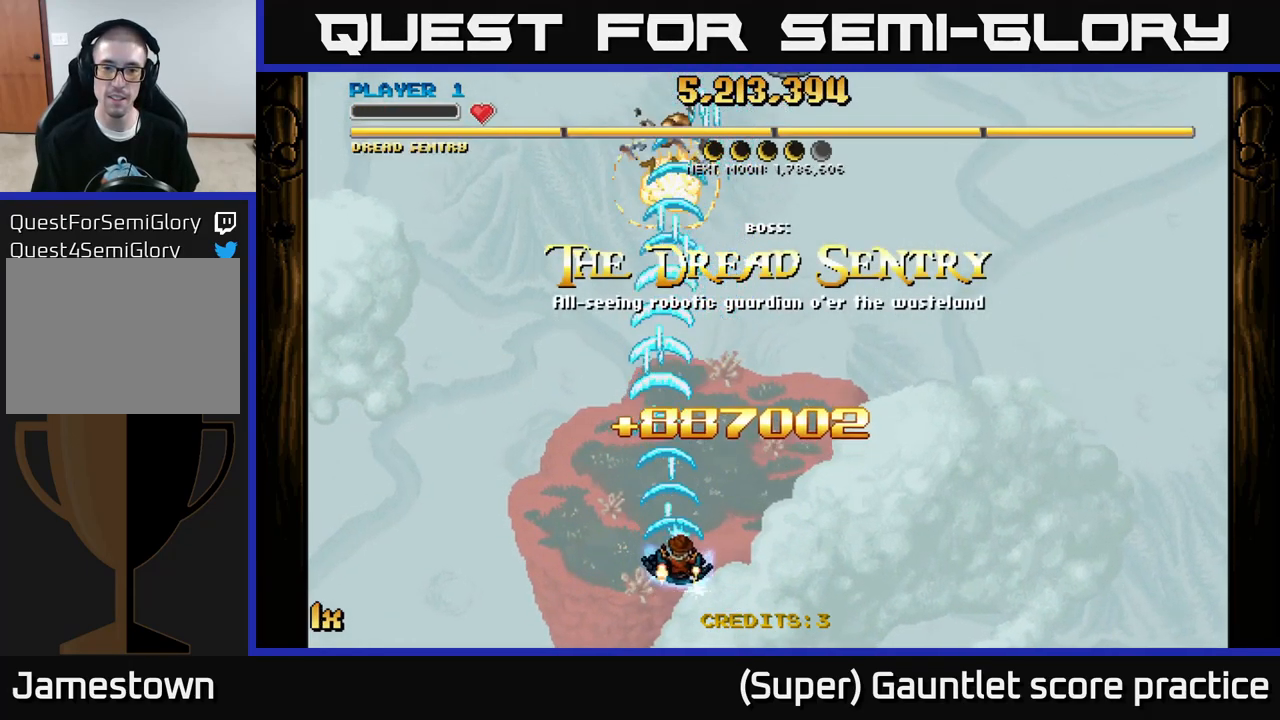
{"buttons": ["A"], "left_stick": "down-left", "events": [[83, "left_stick", "right"], [283, "left_stick", "down-right"], [483, "left_stick", "down-left"]]}
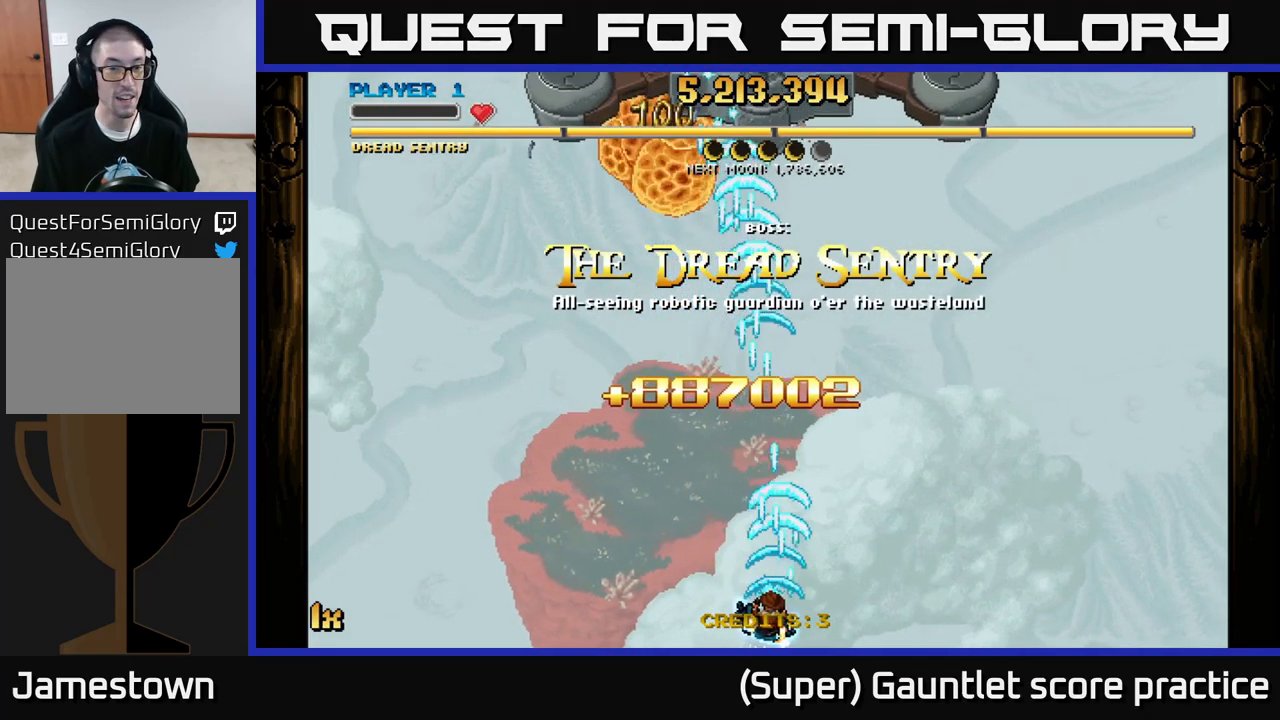
{"buttons": ["A", "X"], "left_stick": "up", "events": [[450, "left_stick", "up"], [483, "X", "down"]]}
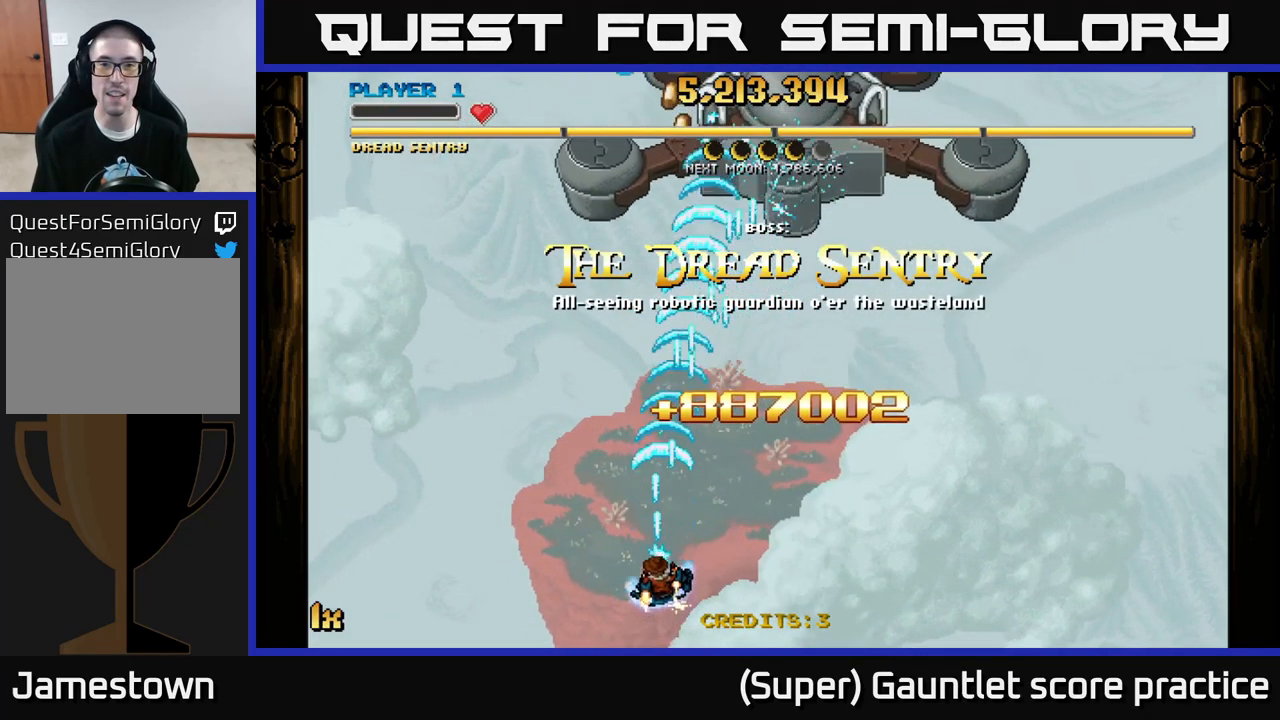
{"buttons": ["A"], "left_stick": "center", "events": [[117, "X", "up"], [450, "left_stick", "center"]]}
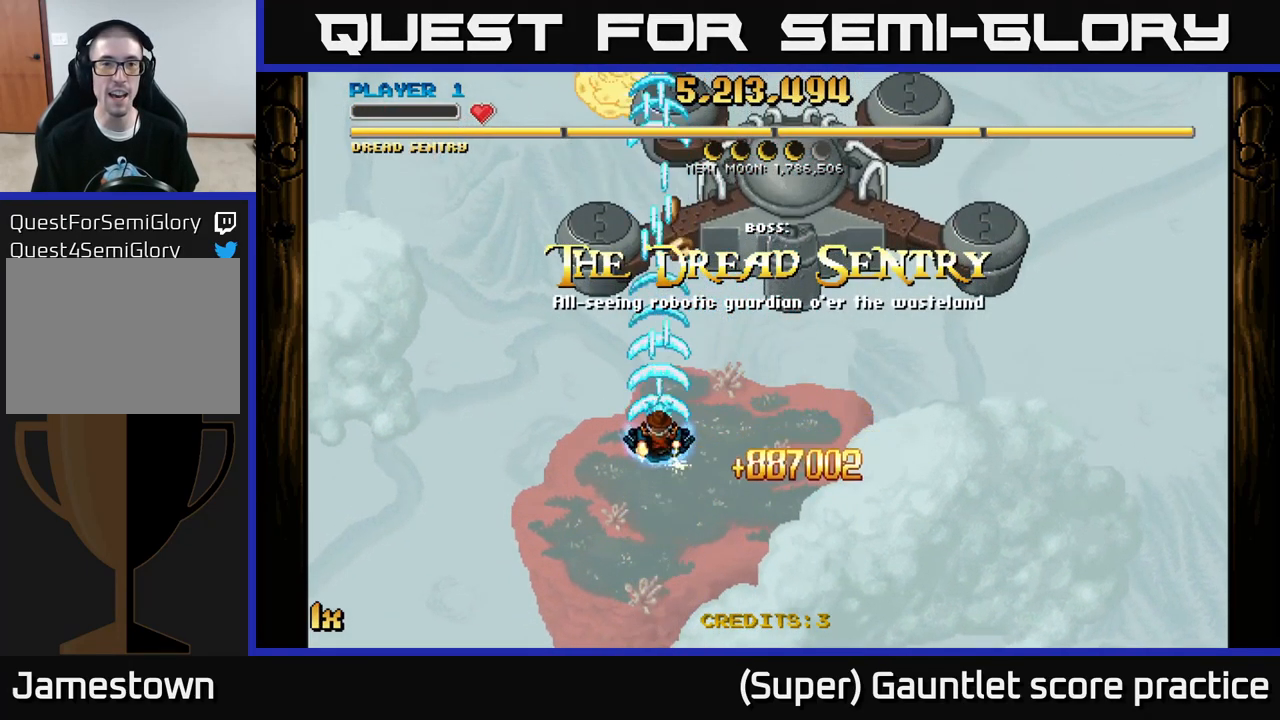
{"buttons": ["A"], "left_stick": "down", "events": [[249, "left_stick", "down"]]}
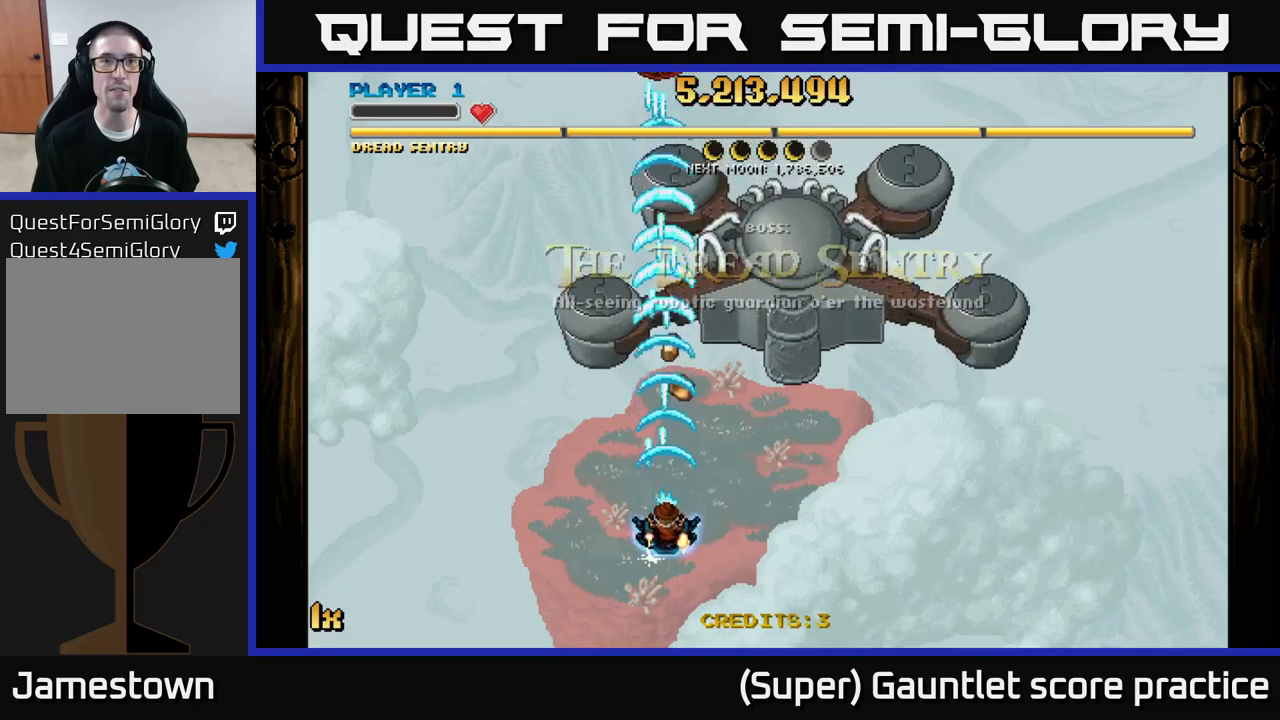
{"buttons": ["A"], "left_stick": "up", "events": [[217, "left_stick", "center"], [267, "left_stick", "up"]]}
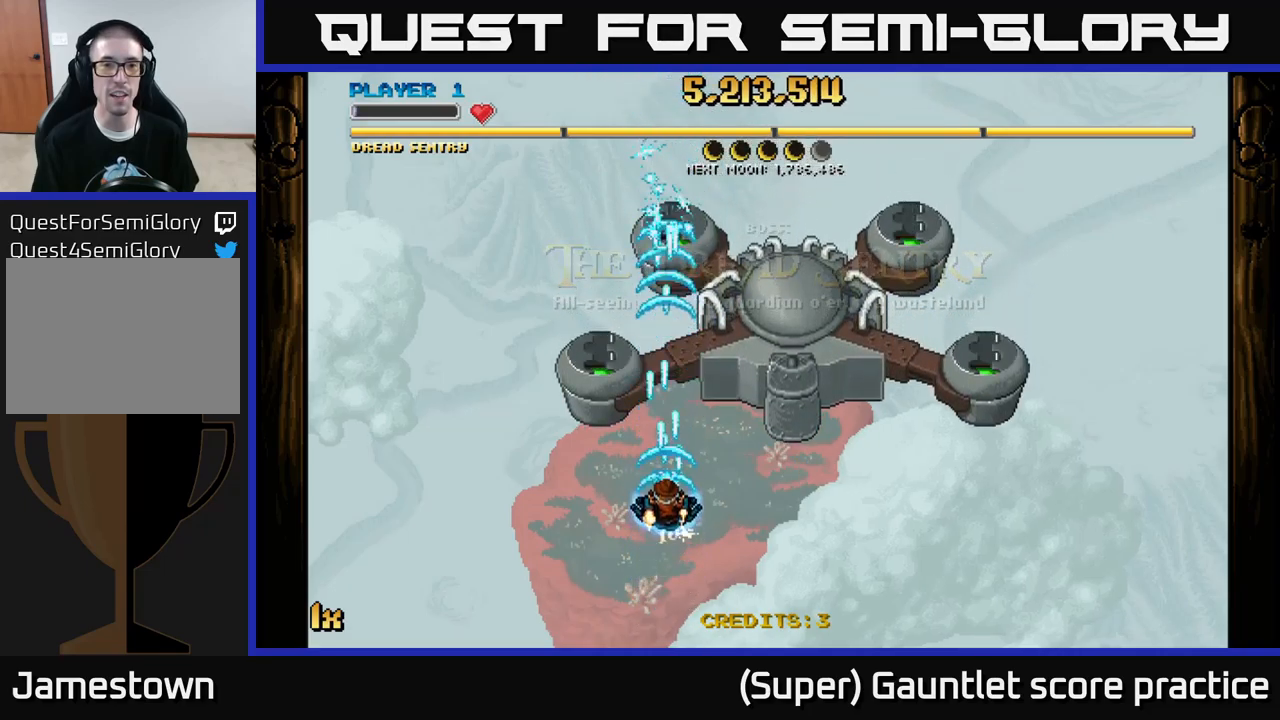
{"buttons": ["A"], "left_stick": "down", "events": [[33, "left_stick", "center"], [317, "left_stick", "down"]]}
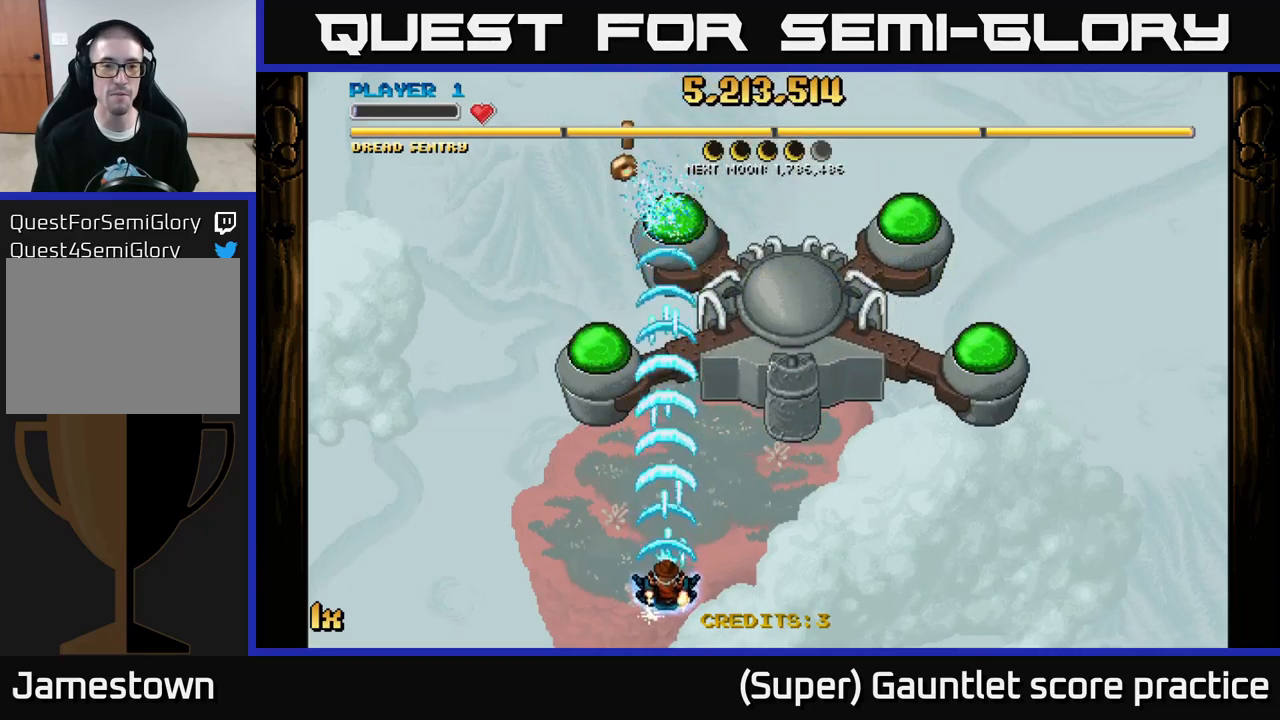
{"buttons": ["A"], "left_stick": "up-left", "events": [[50, "left_stick", "center"], [433, "left_stick", "up-left"]]}
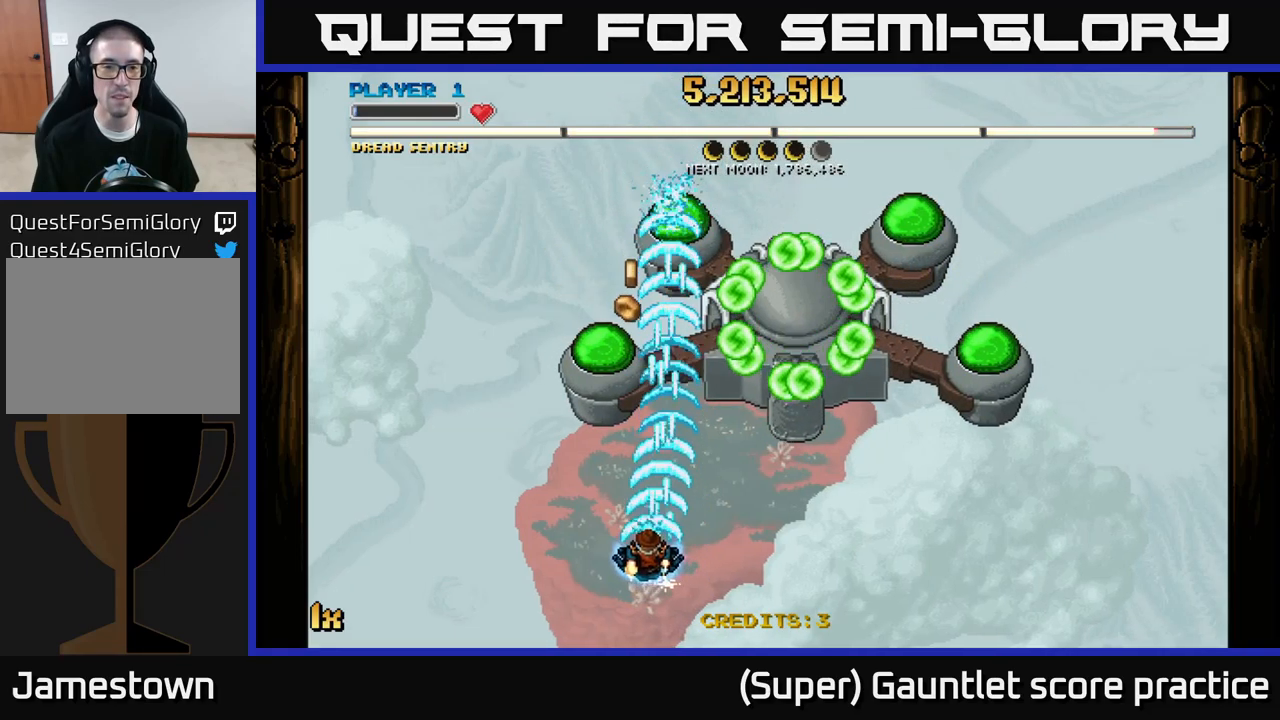
{"buttons": ["A"], "left_stick": "down", "events": [[50, "left_stick", "left"], [233, "left_stick", "center"], [367, "left_stick", "down"]]}
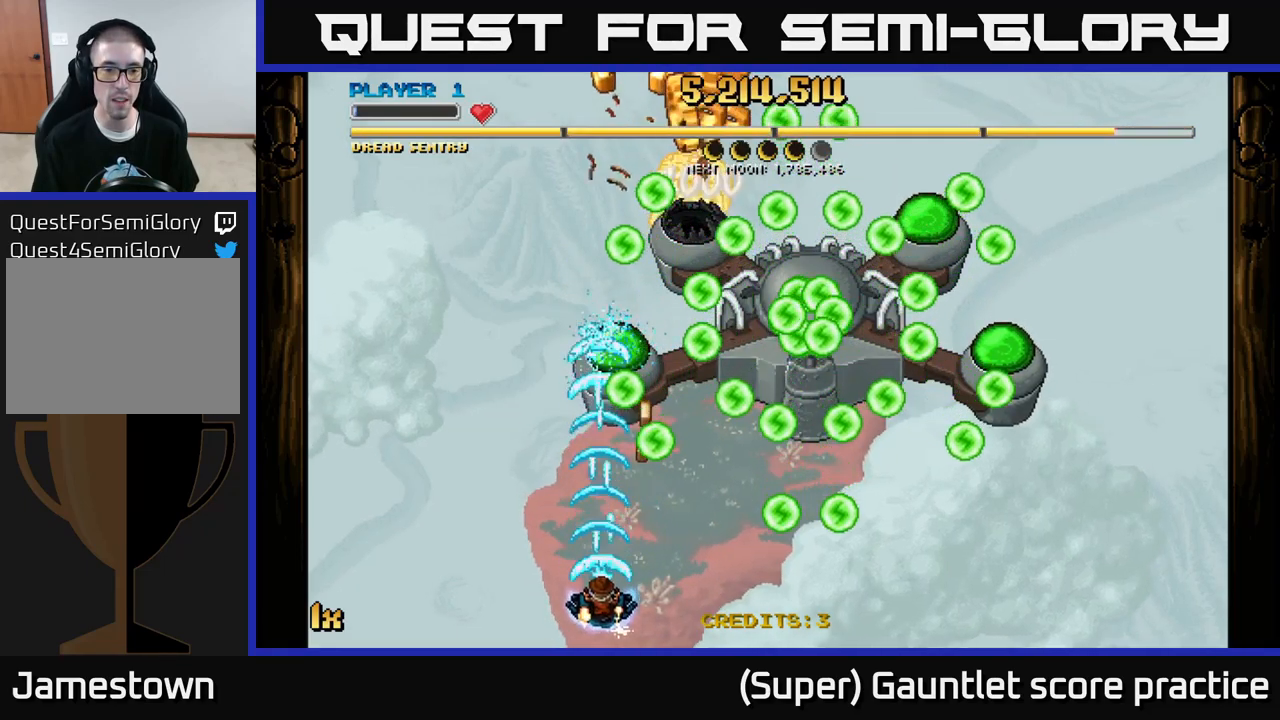
{"buttons": ["A"], "left_stick": "center", "events": [[67, "left_stick", "center"], [183, "left_stick", "down-right"], [300, "left_stick", "center"]]}
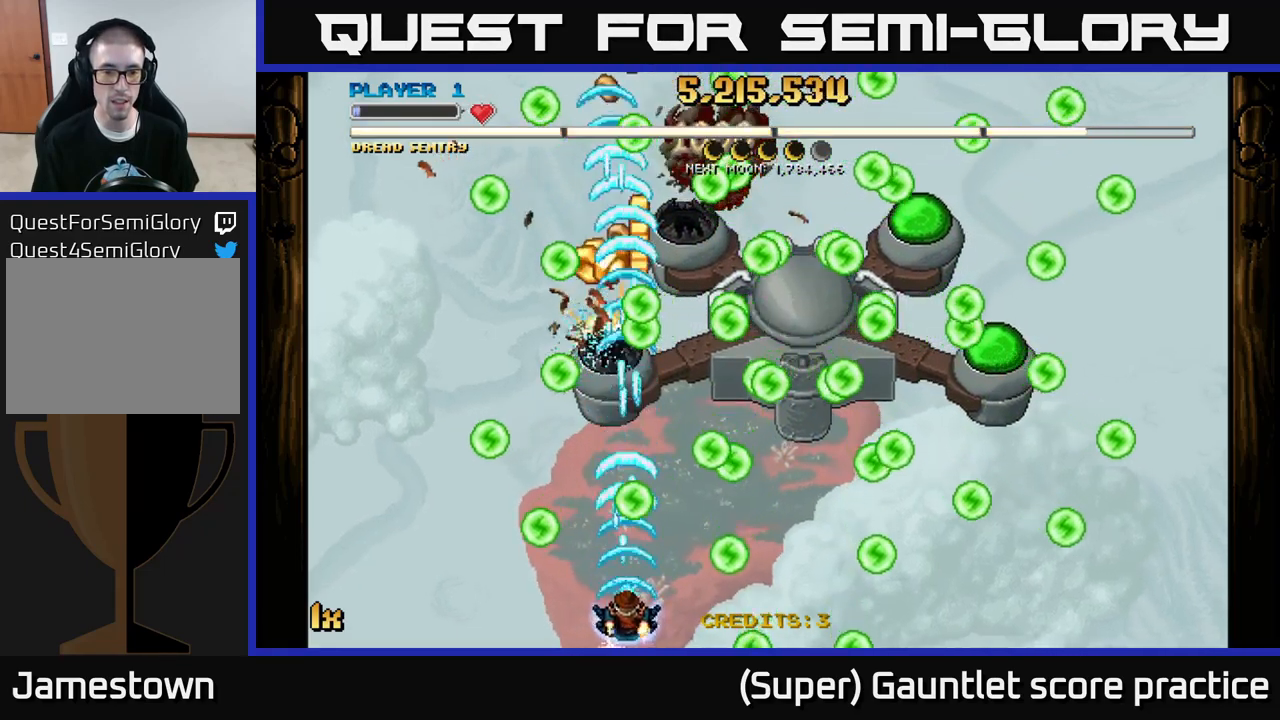
{"buttons": ["A"], "left_stick": "up-left", "events": [[300, "left_stick", "up-left"]]}